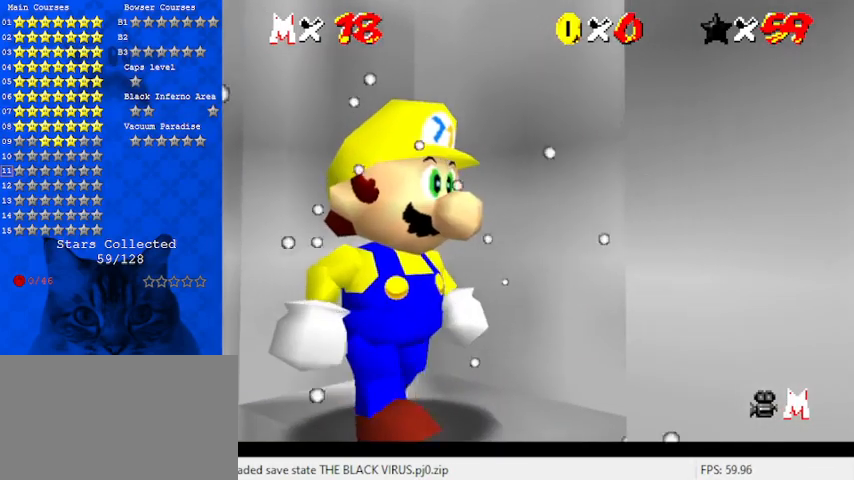
Gameplay with keyboard; each line is a JSON object with the keys held at the frame after it. "events" lists presses ("down") and releases ("up") of "a", "c", "ctrl", "d", "down", "left", "return", "right", "s", "shift", "up", "w", "x" and "y" between this image and that frame as [ms after this image, input, new state], when the widget could be followed in between. No other keys are recorded. Mouse input is not recorded.
{"keys": ["down", "right"], "events": []}
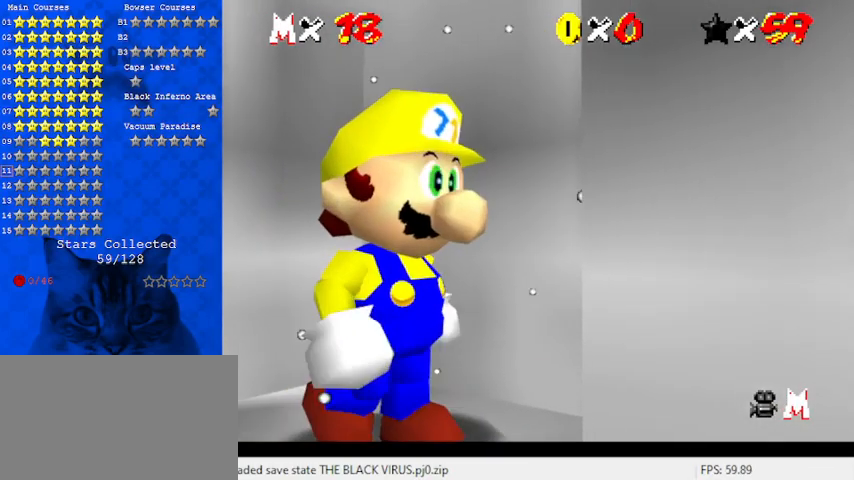
{"keys": ["up"], "events": [[167, "down", "up"], [167, "right", "up"], [400, "up", "down"]]}
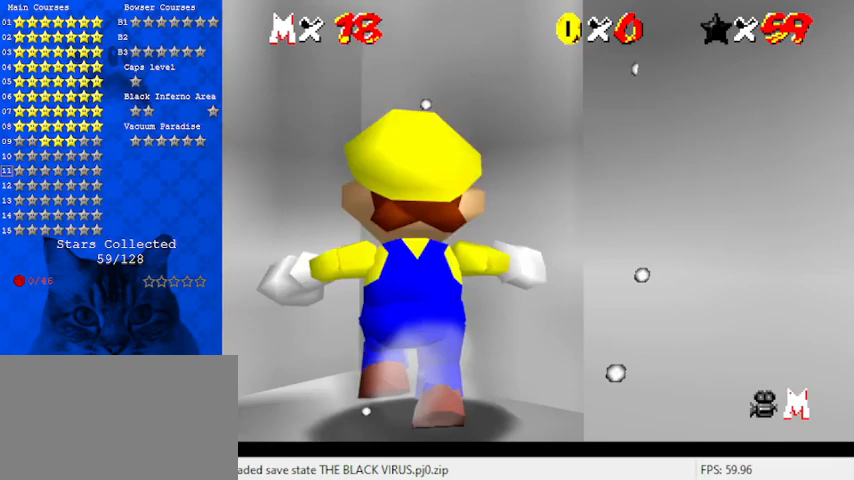
{"keys": ["up", "y"], "events": [[67, "y", "down"], [100, "shift", "down"], [100, "up", "up"], [133, "down", "down"], [267, "shift", "up"], [333, "down", "up"], [433, "up", "down"]]}
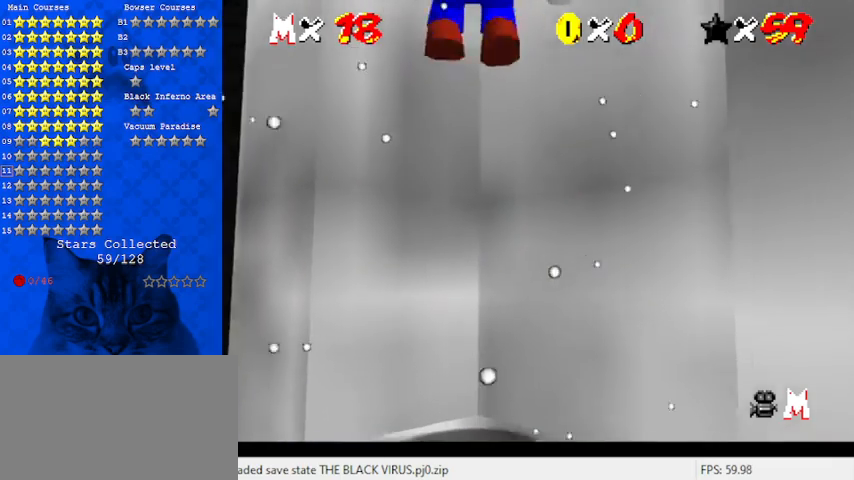
{"keys": ["y"], "events": [[67, "up", "up"], [67, "y", "up"], [167, "c", "down"], [233, "c", "up"], [333, "y", "down"]]}
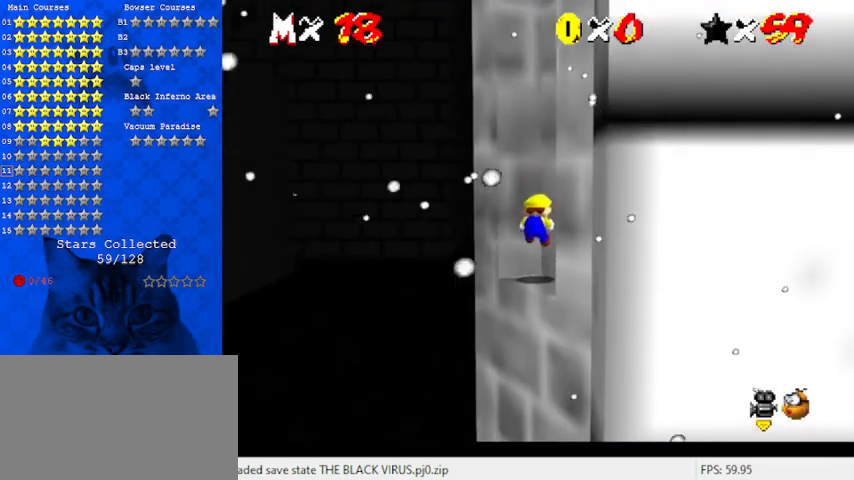
{"keys": ["y"], "events": [[267, "shift", "down"], [433, "shift", "up"]]}
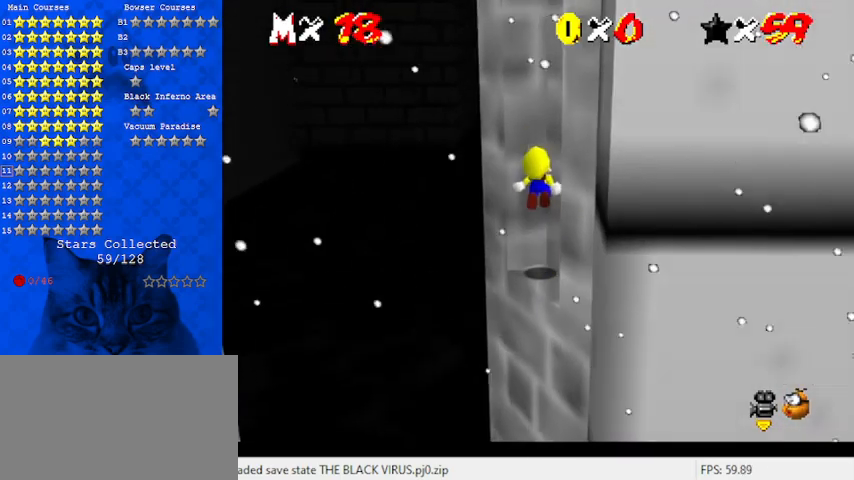
{"keys": ["y"], "events": [[67, "left", "down"], [300, "left", "up"]]}
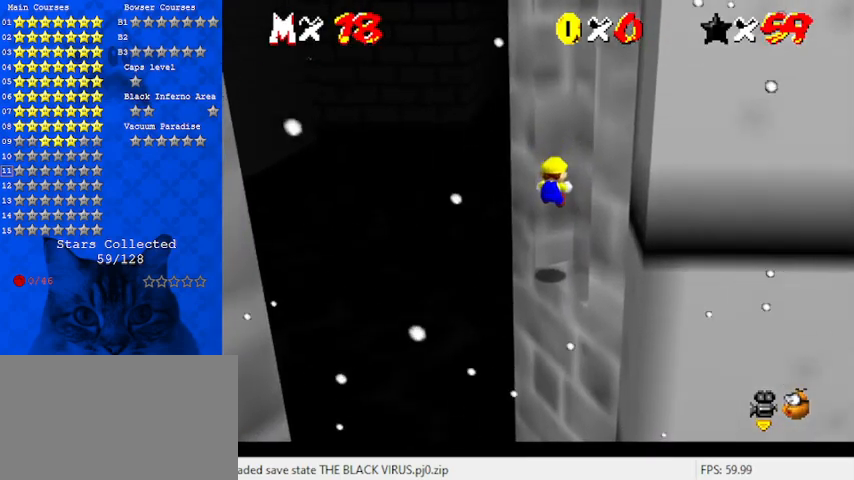
{"keys": ["left", "shift", "y"], "events": [[333, "left", "down"], [333, "shift", "down"]]}
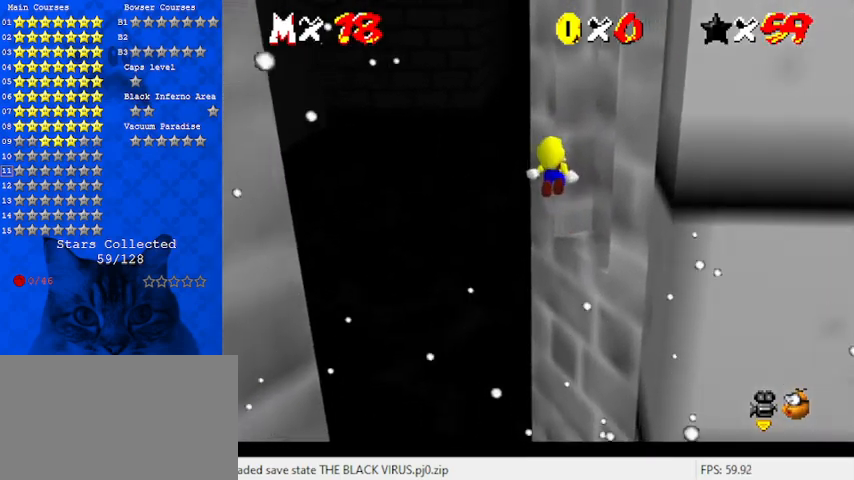
{"keys": ["up"], "events": [[67, "up", "down"], [233, "left", "up"], [233, "shift", "up"], [233, "y", "up"]]}
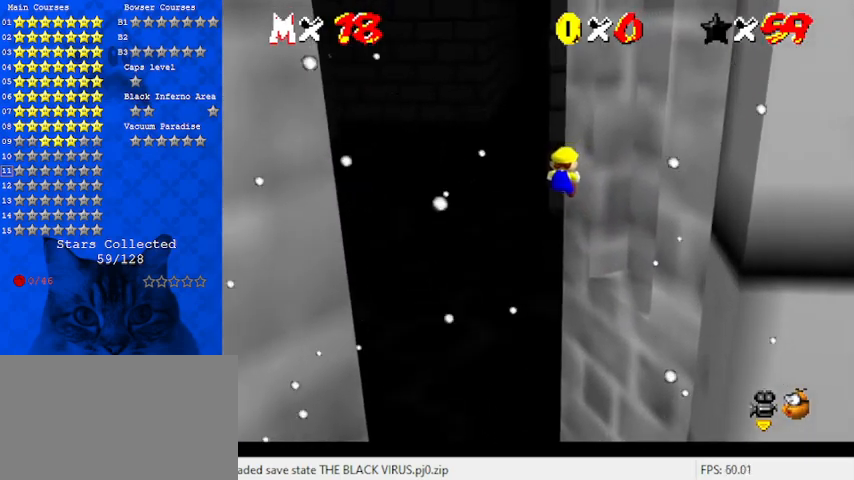
{"keys": ["up"], "events": [[100, "a", "down"], [300, "a", "up"]]}
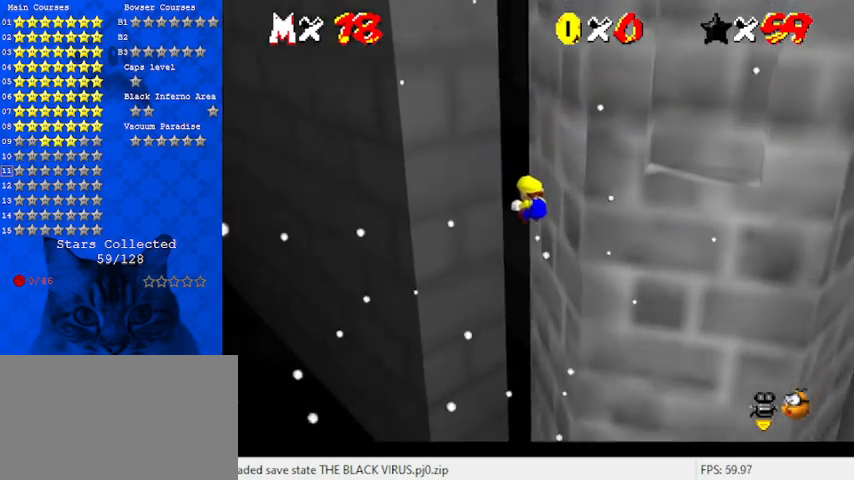
{"keys": ["left", "up"], "events": [[100, "s", "down"], [133, "a", "down"], [367, "a", "up"], [367, "left", "down"], [367, "s", "up"]]}
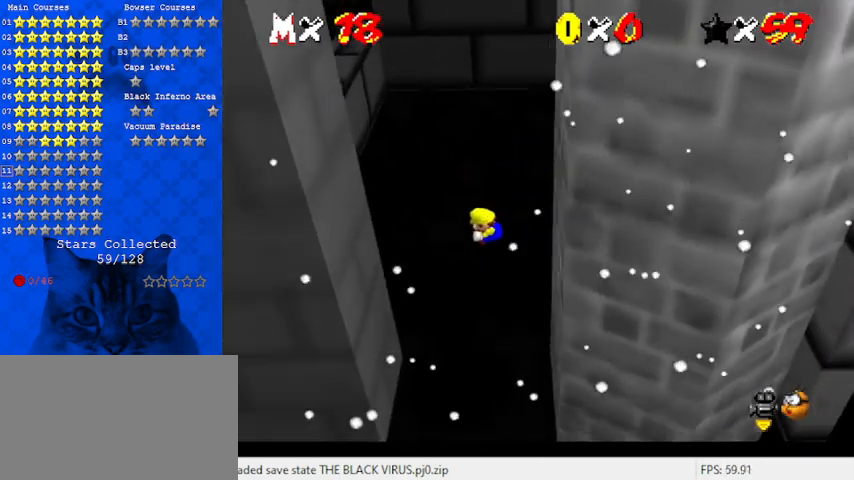
{"keys": ["right", "shift"], "events": [[100, "left", "up"], [467, "right", "down"], [467, "up", "up"], [500, "shift", "down"]]}
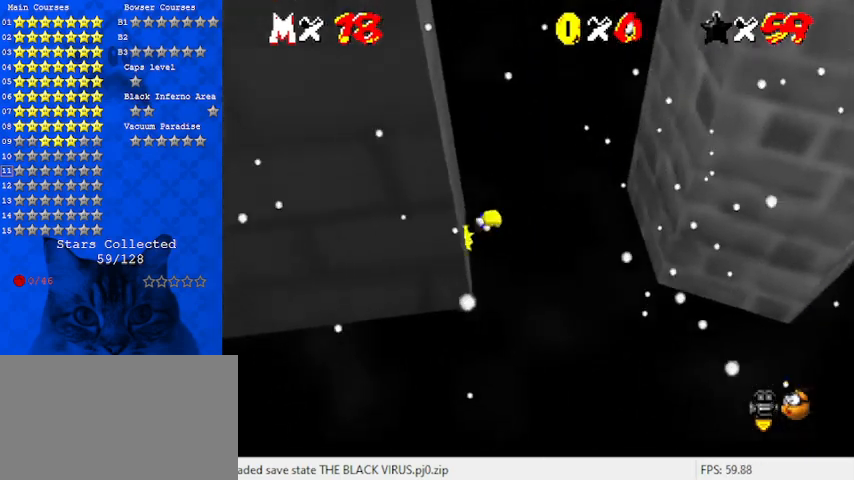
{"keys": ["right", "shift"], "events": []}
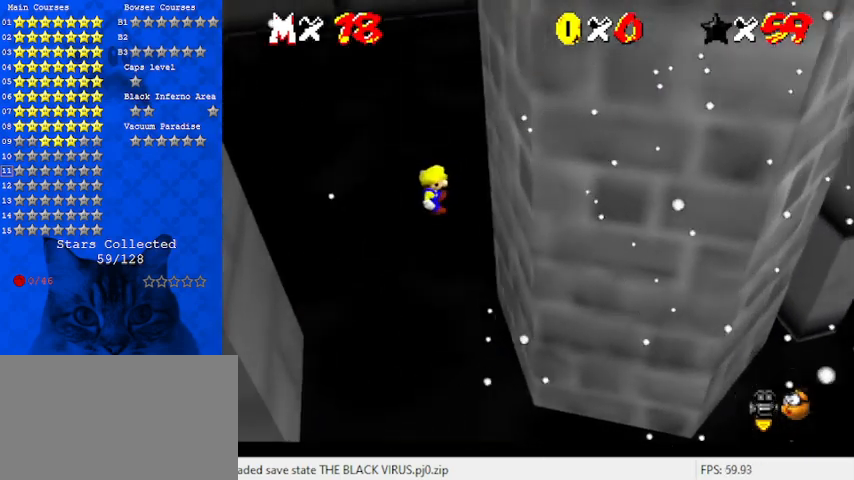
{"keys": ["left", "shift"], "events": [[167, "shift", "up"], [267, "left", "down"], [300, "right", "up"], [300, "shift", "down"]]}
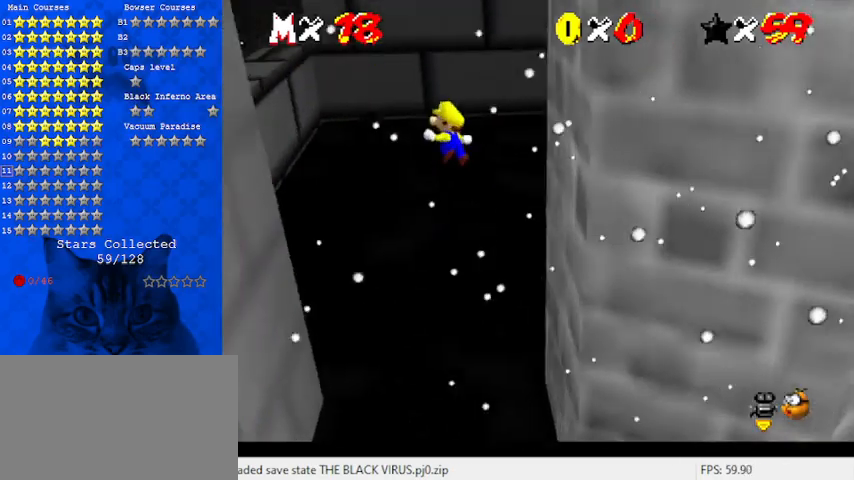
{"keys": ["down", "left"], "events": [[133, "down", "down"], [400, "shift", "up"]]}
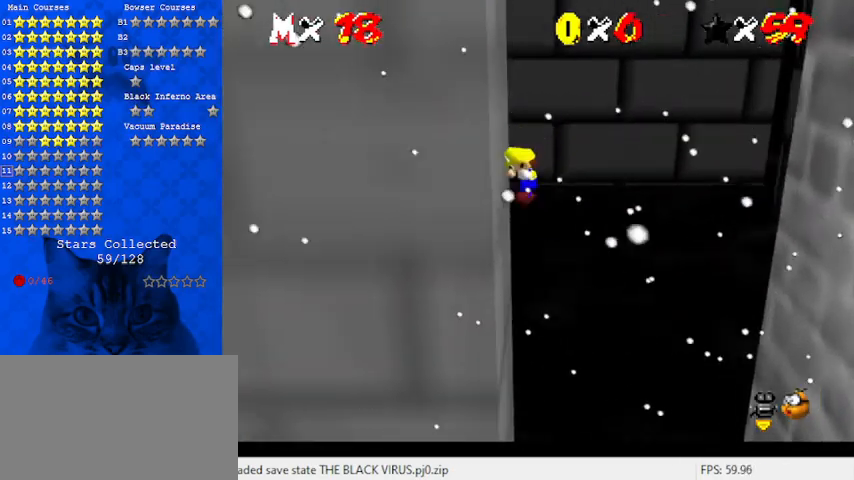
{"keys": ["down", "right", "shift"], "events": [[33, "down", "up"], [33, "left", "up"], [33, "right", "down"], [100, "shift", "down"], [300, "down", "down"]]}
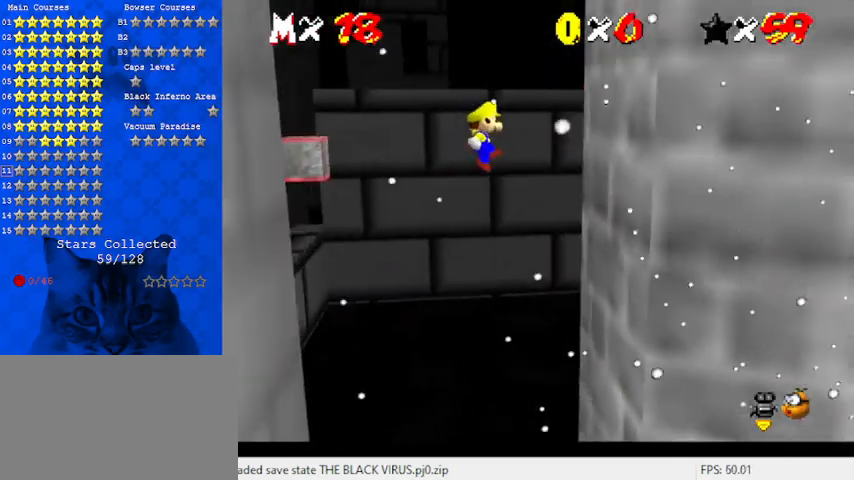
{"keys": ["down", "left", "shift"], "events": [[133, "shift", "up"], [267, "left", "down"], [267, "right", "up"], [333, "down", "up"], [333, "shift", "down"], [500, "down", "down"]]}
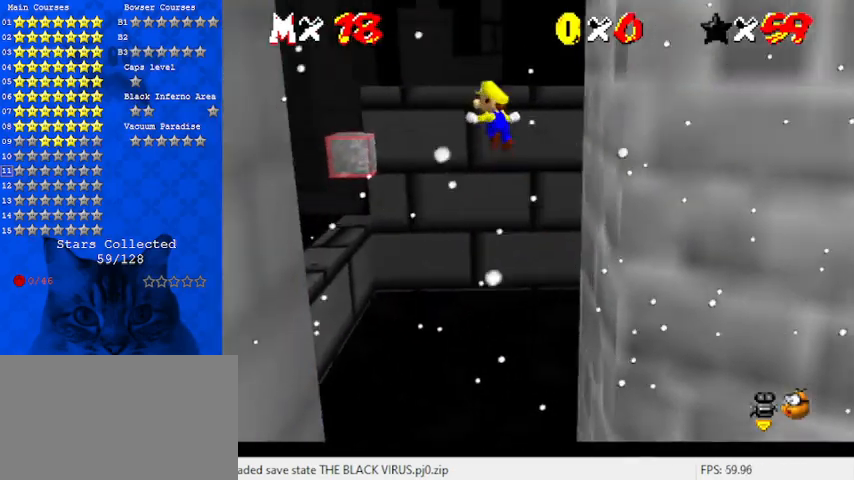
{"keys": ["down", "left"], "events": [[433, "shift", "up"]]}
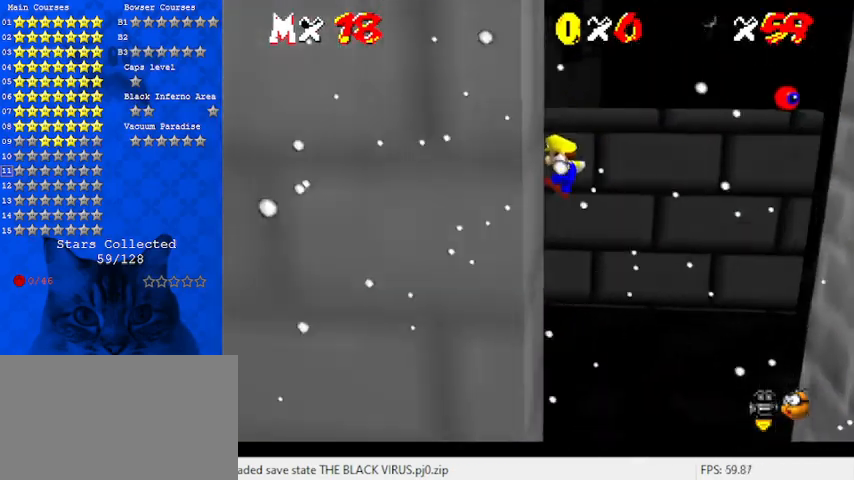
{"keys": ["down", "right", "shift"], "events": [[33, "down", "up"], [33, "right", "down"], [67, "left", "up"], [100, "shift", "down"], [300, "down", "down"]]}
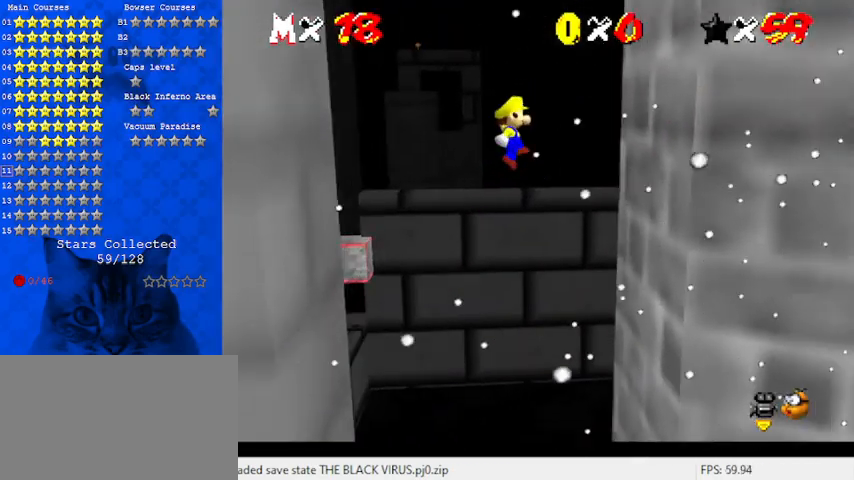
{"keys": ["left", "shift"], "events": [[233, "shift", "up"], [300, "down", "up"], [367, "left", "down"], [367, "right", "up"], [400, "shift", "down"]]}
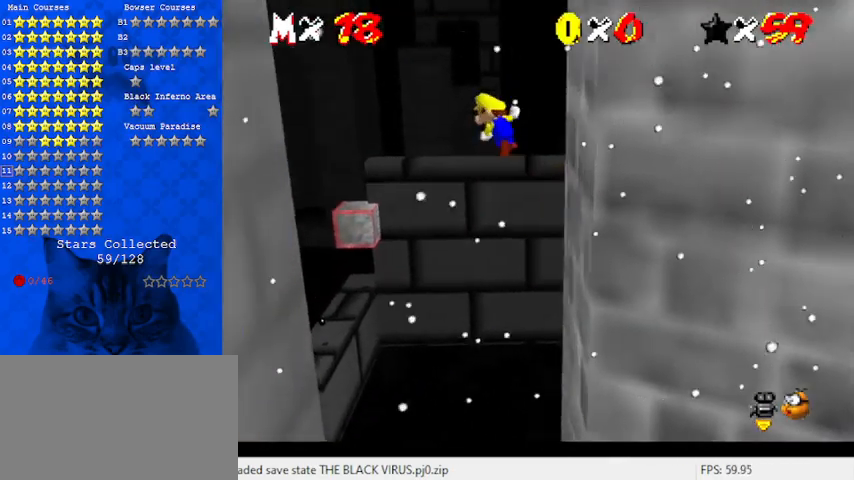
{"keys": ["down", "left"], "events": [[200, "down", "down"], [500, "shift", "up"]]}
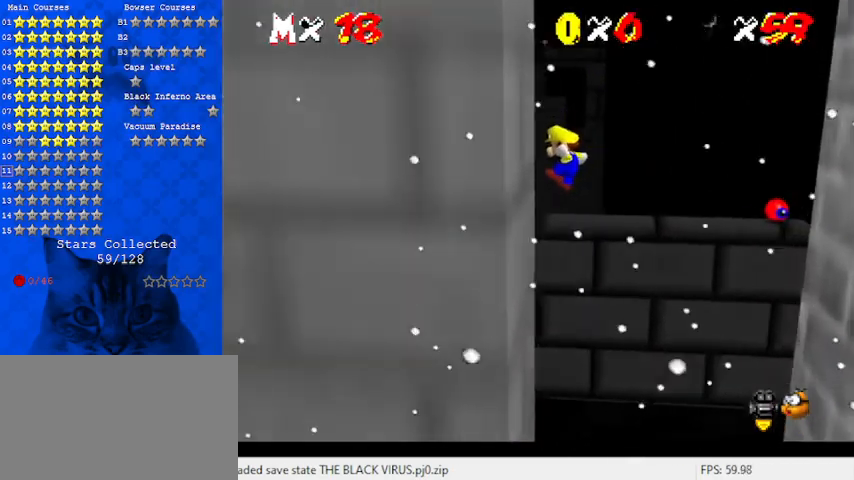
{"keys": ["down", "right", "shift"], "events": [[100, "down", "up"], [100, "left", "up"], [100, "right", "down"], [133, "shift", "down"], [467, "down", "down"]]}
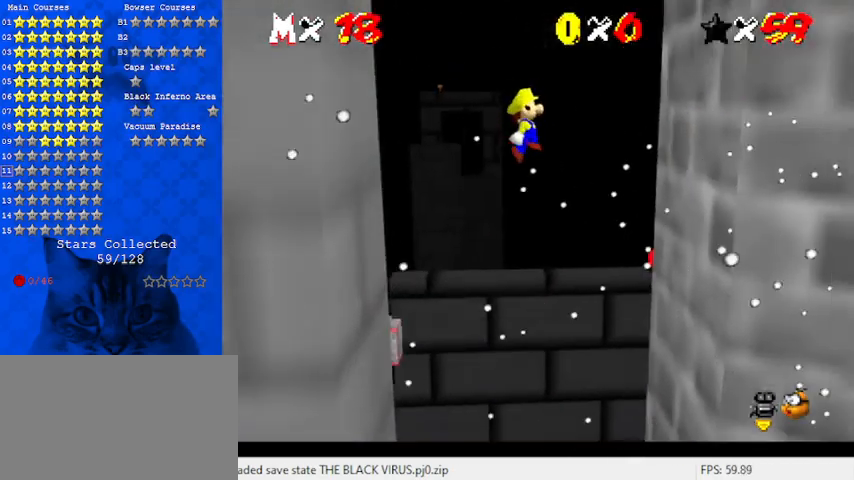
{"keys": ["left", "shift"], "events": [[267, "shift", "up"], [333, "down", "up"], [400, "right", "up"], [433, "left", "down"], [433, "shift", "down"]]}
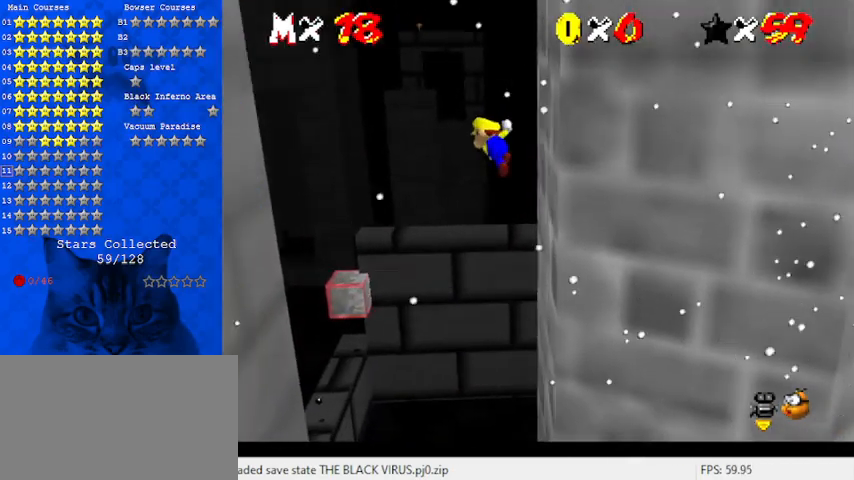
{"keys": ["left"], "events": [[500, "shift", "up"]]}
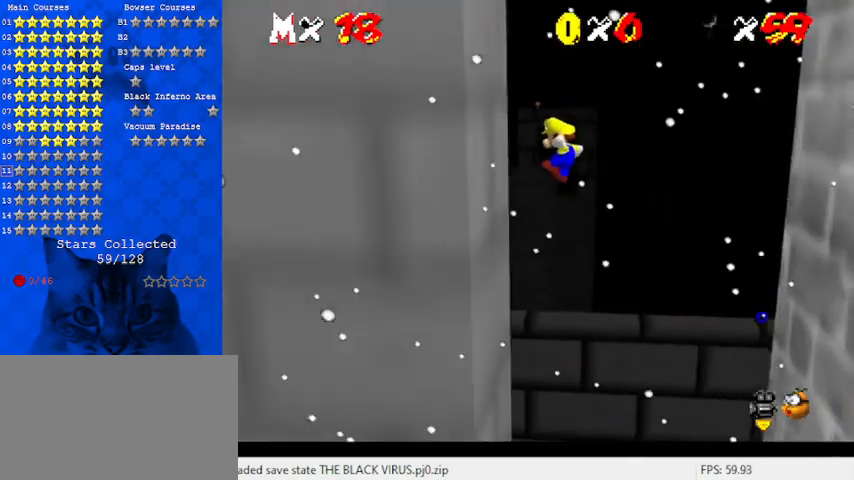
{"keys": ["right", "shift"], "events": [[167, "left", "up"], [167, "right", "down"], [233, "shift", "down"]]}
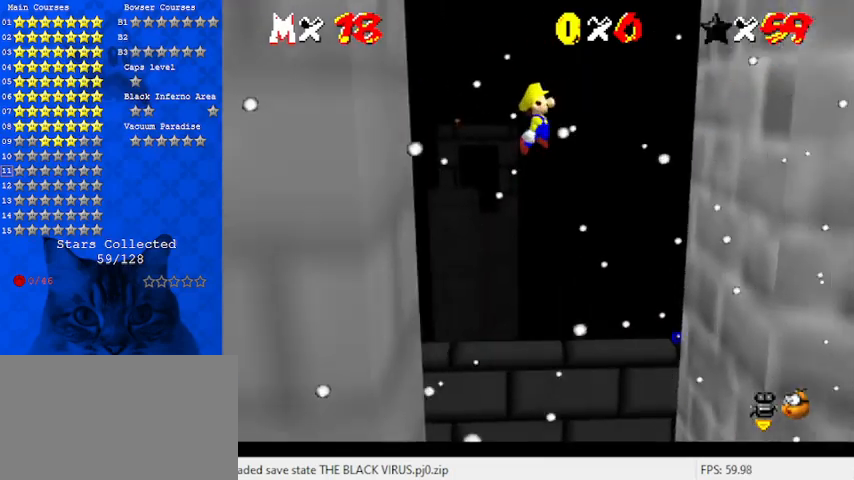
{"keys": ["left", "shift"], "events": [[267, "shift", "up"], [433, "left", "down"], [433, "right", "up"], [467, "shift", "down"]]}
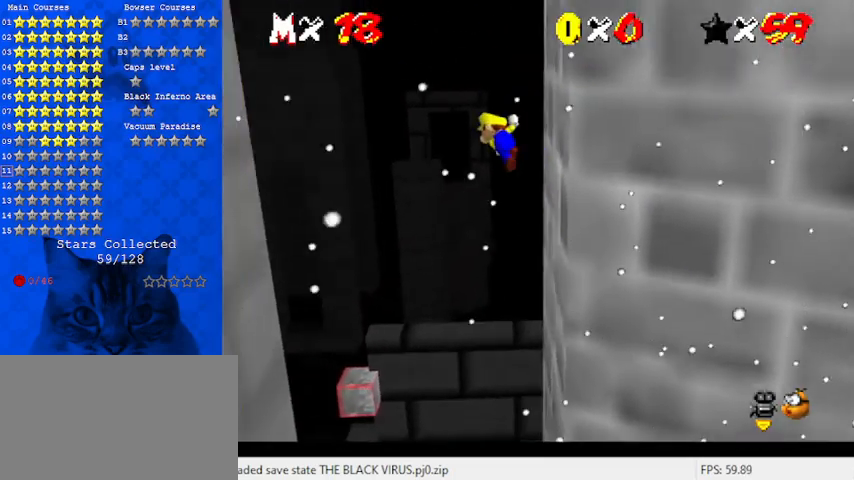
{"keys": ["down", "left", "shift"], "events": [[467, "down", "down"]]}
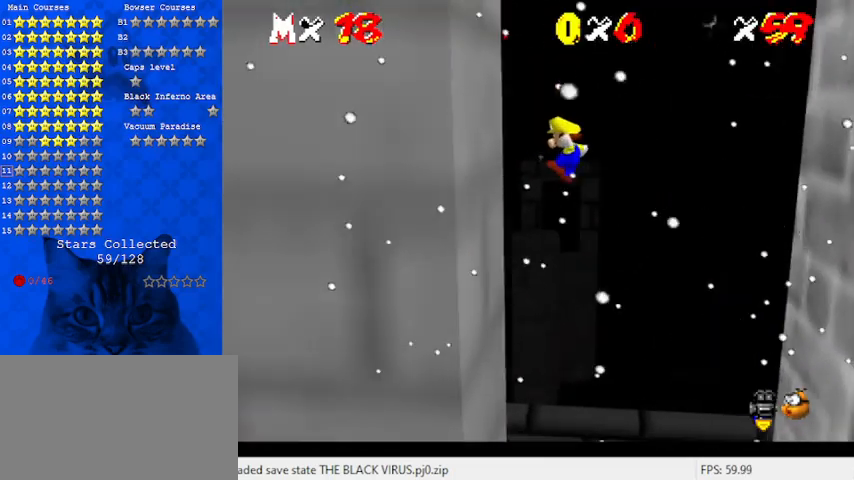
{"keys": ["right", "shift"], "events": [[33, "shift", "up"], [100, "down", "up"], [200, "left", "up"], [200, "right", "down"], [200, "shift", "down"]]}
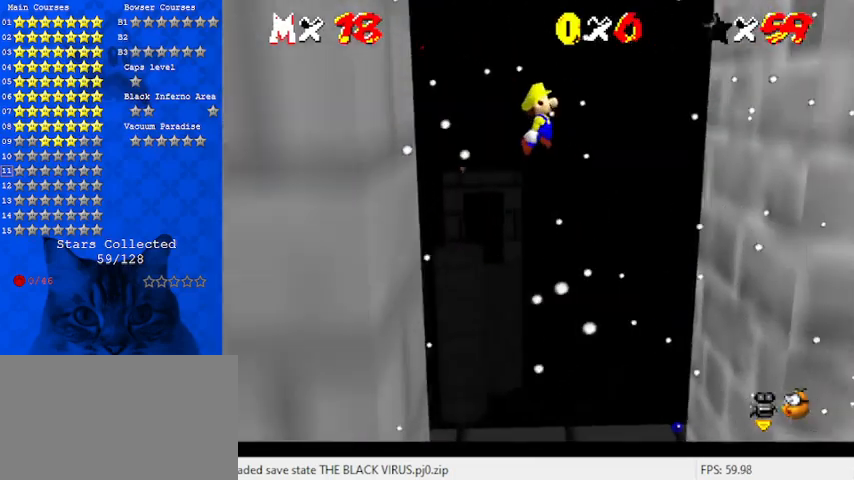
{"keys": ["left", "shift"], "events": [[367, "shift", "up"], [500, "left", "down"], [500, "right", "up"], [500, "shift", "down"]]}
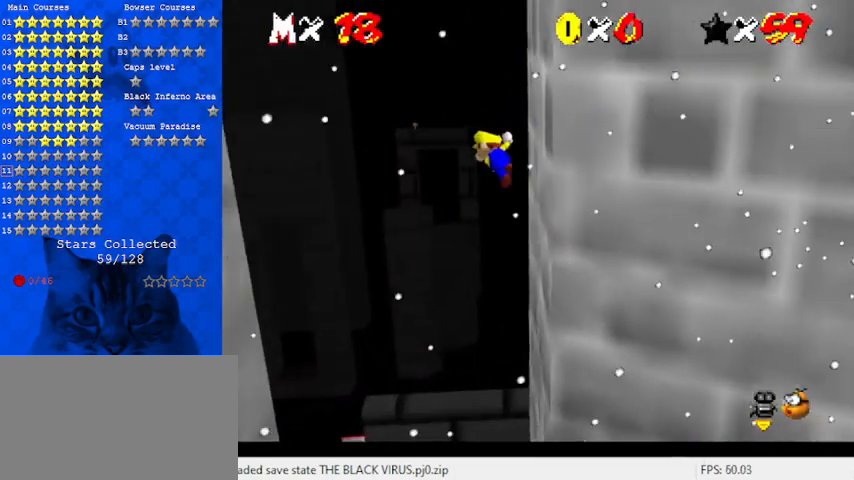
{"keys": ["left", "shift"], "events": []}
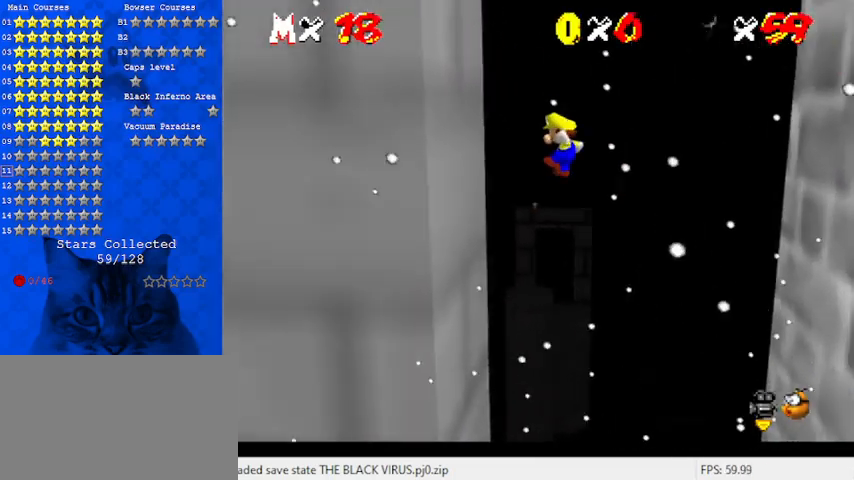
{"keys": ["right", "shift"], "events": [[67, "shift", "up"], [233, "right", "down"], [233, "shift", "down"], [300, "left", "up"]]}
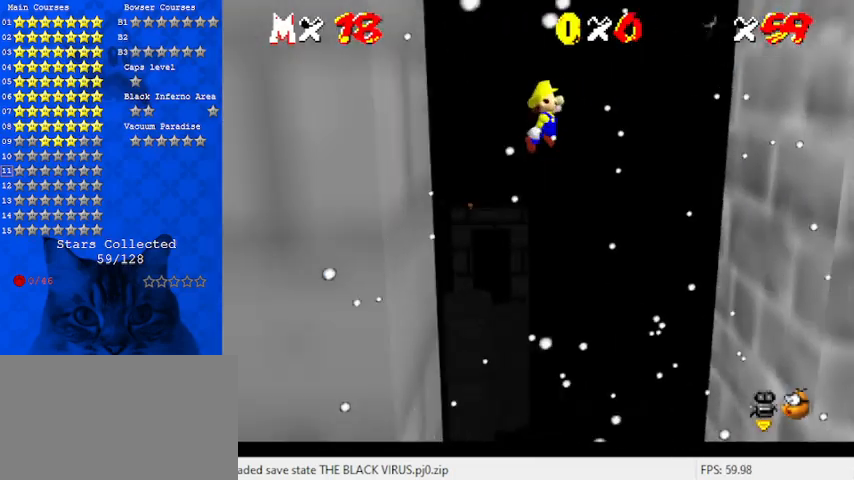
{"keys": ["down", "left"], "events": [[333, "shift", "up"], [500, "down", "down"], [500, "left", "down"], [500, "right", "up"]]}